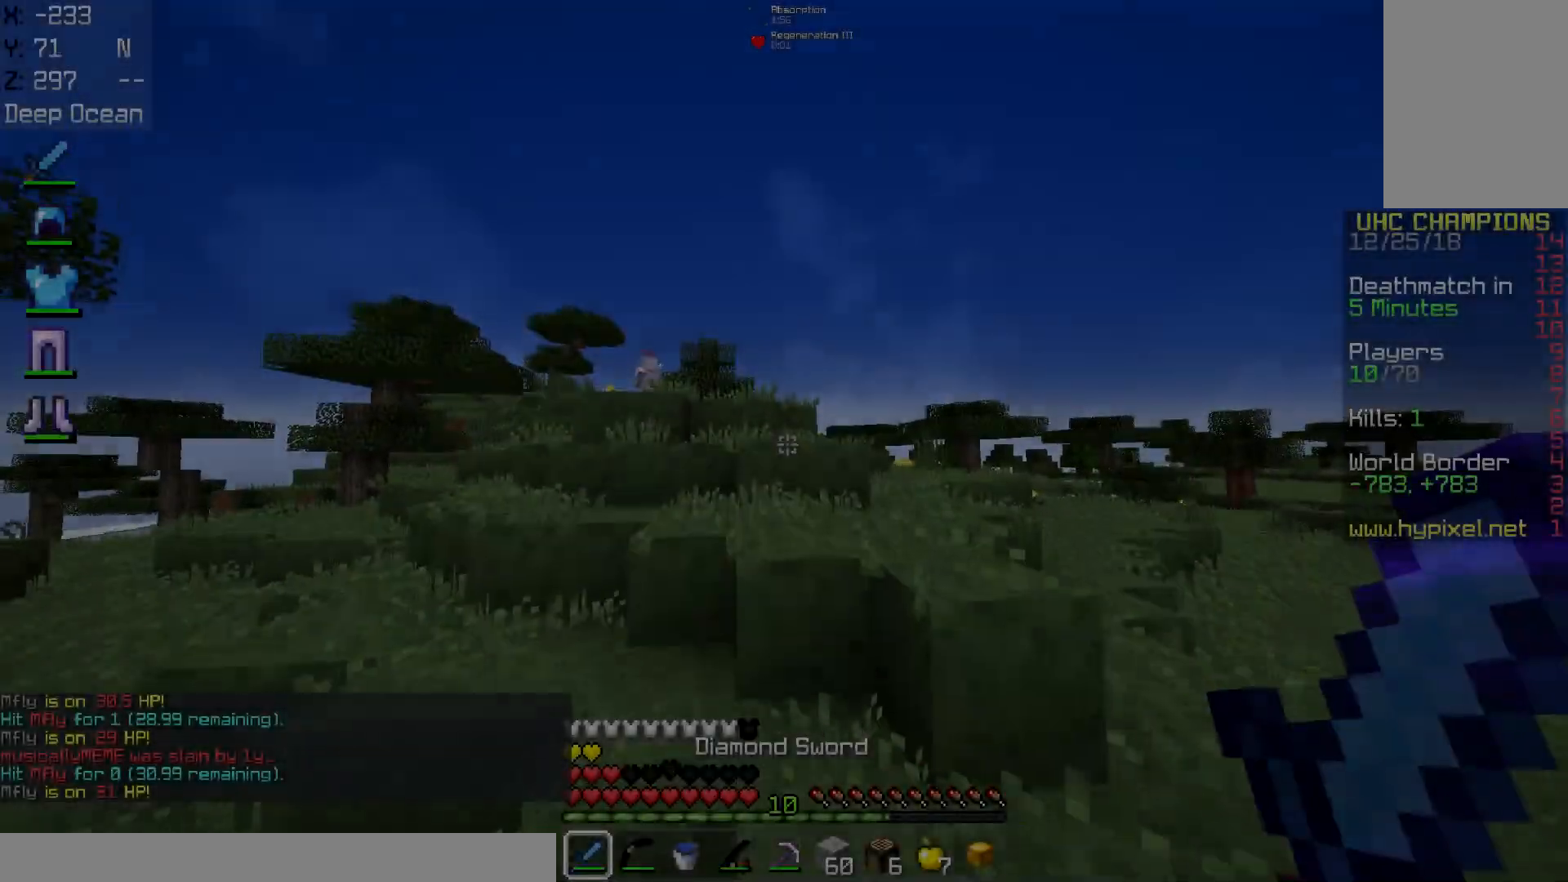
Gameplay with keyboard and mouse; each line is a JSON object with the keys and mouse buttons held at the frame after it. "events" lists presses ("down") and releases ("up") of "a", "d", "s", "space", "w", "mouse_left" and "mouse_right" between this image and that frame as [ms after this image, input, new state], when the widget could be followed in between. "mouse_left", "mouse_right" = the "left", "right" buttons of the "mouse" list. No other keys are recorded. Fast repeated clicks can show as one long hold. Mouse movement is not recorded.
{"keys": ["d", "space", "w"], "mouse": [], "events": [[67, "space", "up"], [117, "d", "down"], [167, "a", "up"], [217, "space", "down"]]}
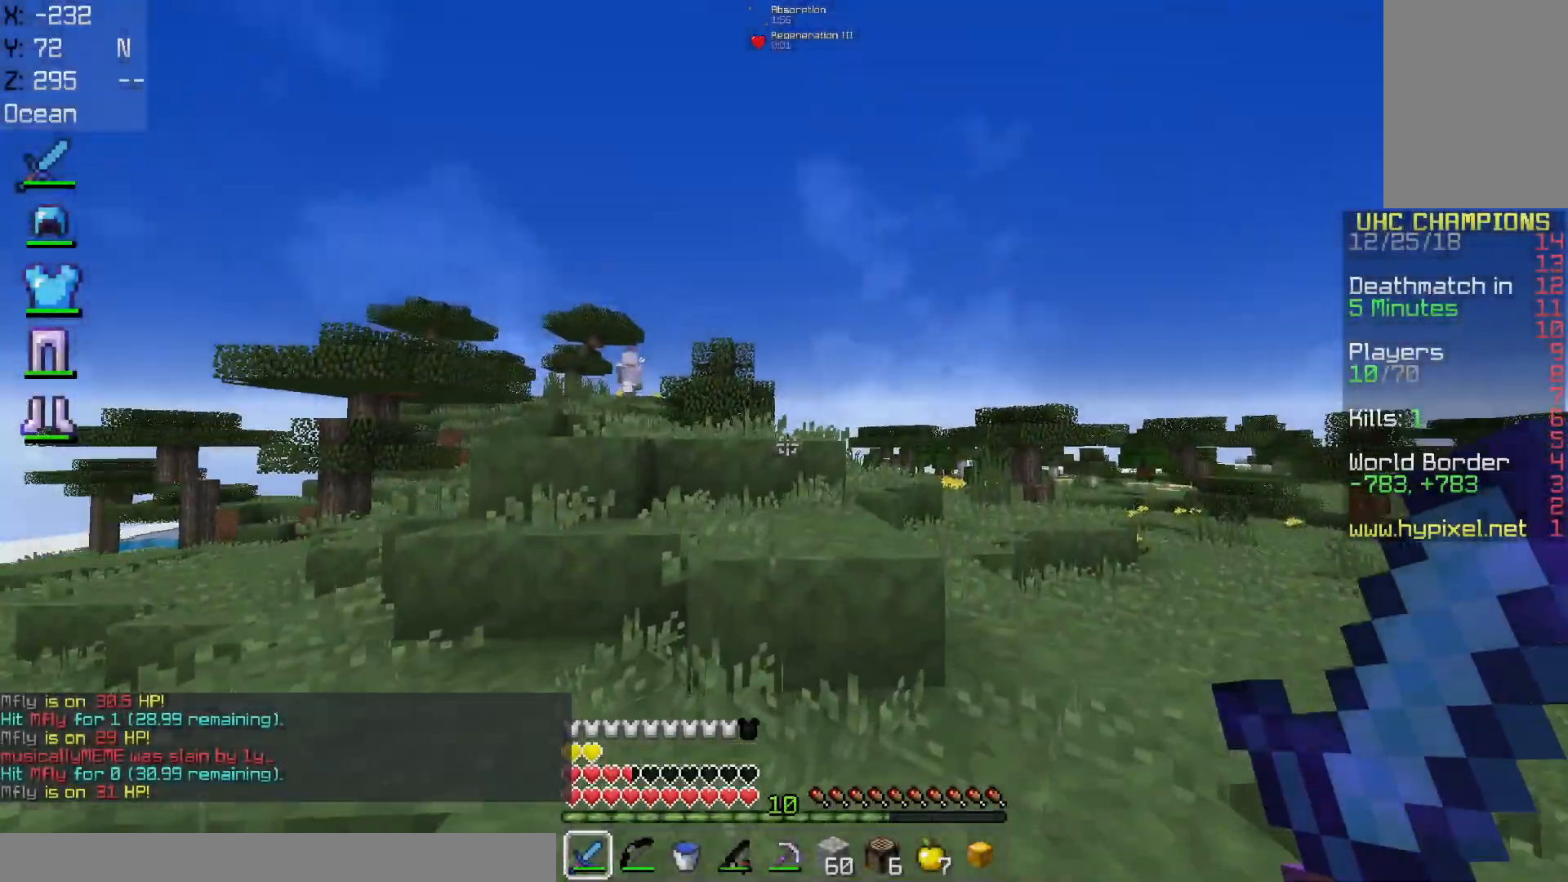
{"keys": ["w"], "mouse": [], "events": [[84, "space", "up"], [134, "d", "up"], [167, "space", "down"], [467, "space", "up"]]}
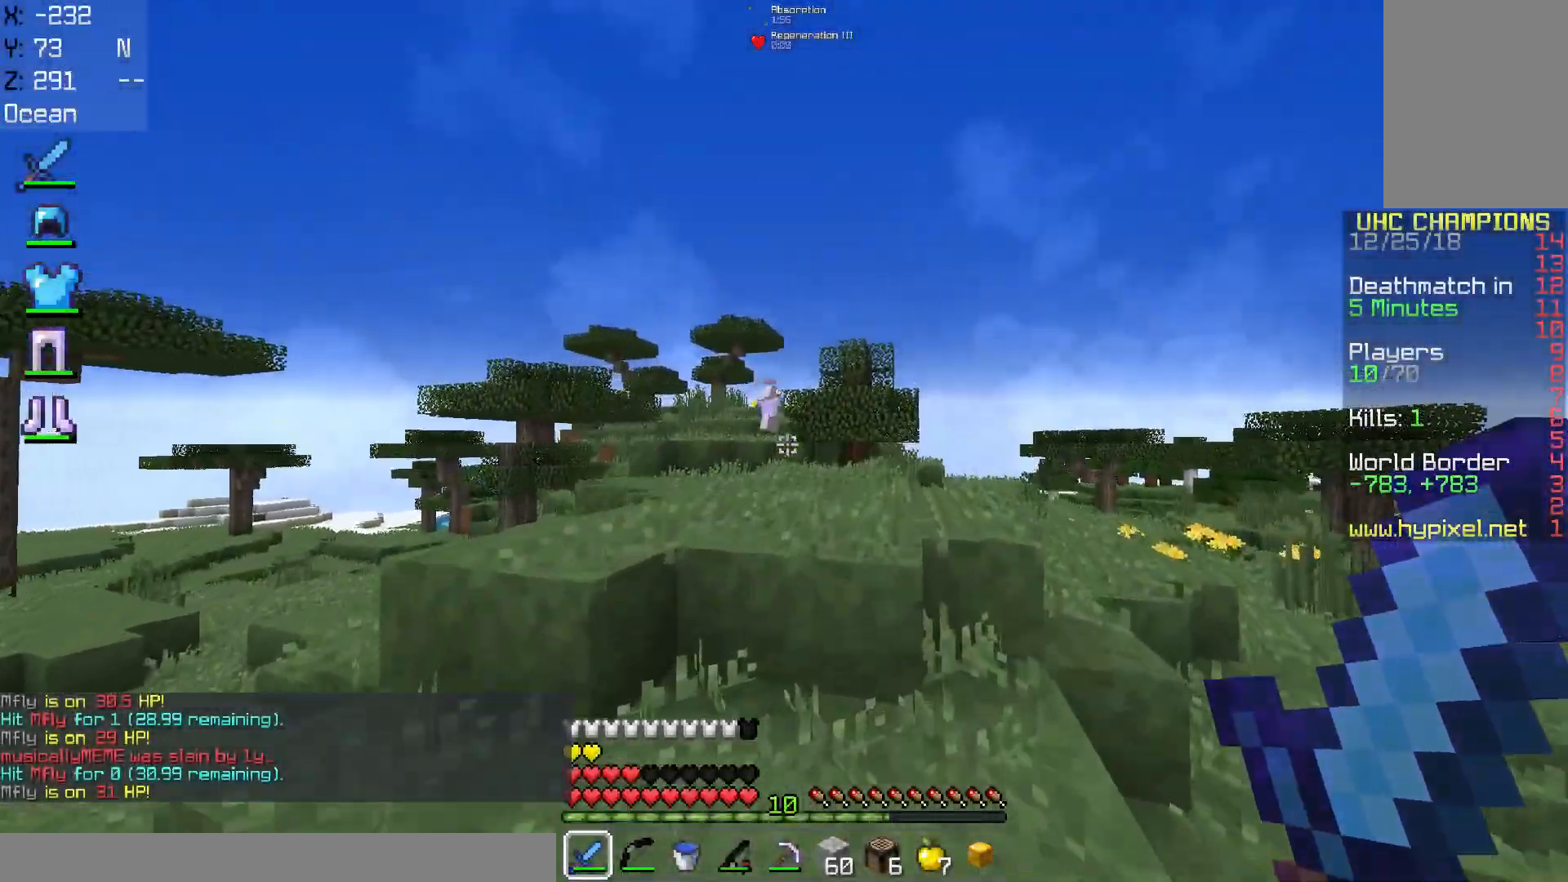
{"keys": ["a", "space", "w"], "mouse": [], "events": [[84, "space", "down"], [434, "a", "down"]]}
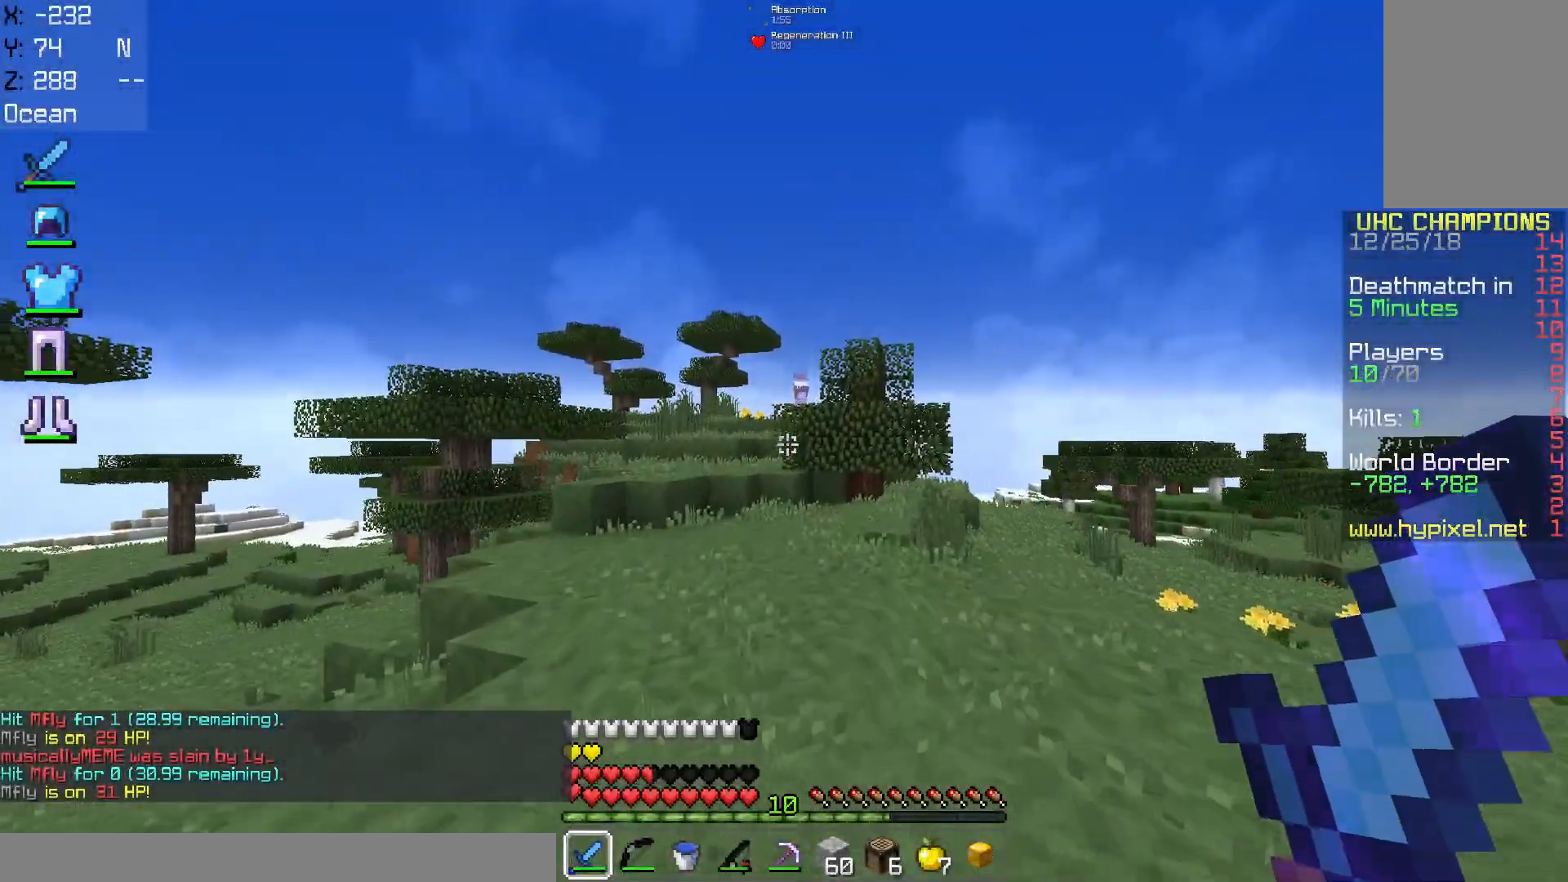
{"keys": ["space", "w"], "mouse": [], "events": [[300, "a", "up"]]}
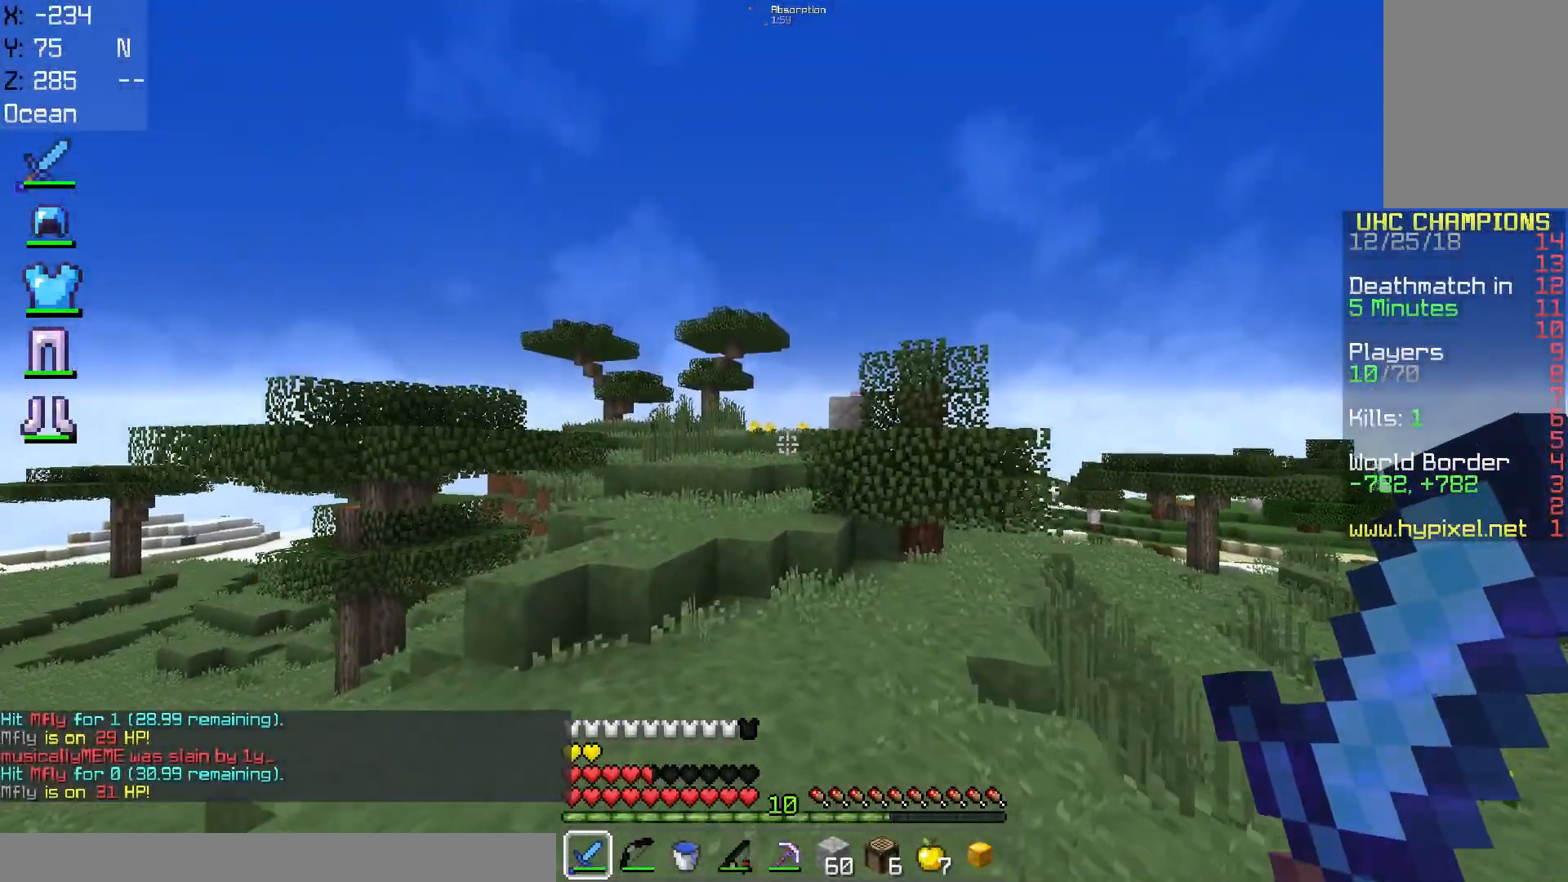
{"keys": ["d", "space", "w"], "mouse": [], "events": [[234, "d", "down"]]}
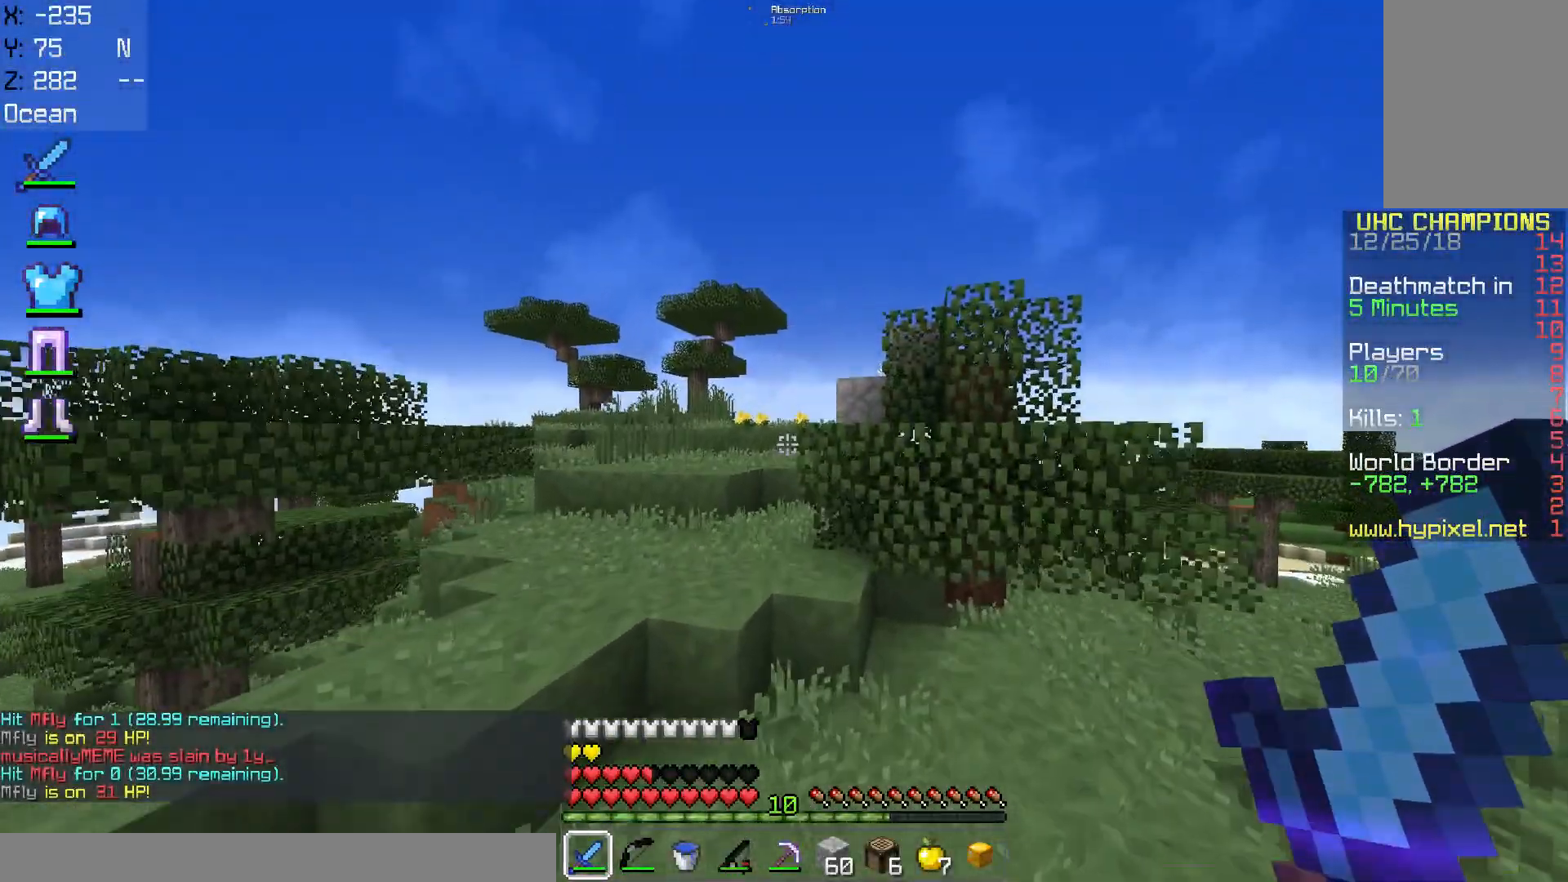
{"keys": ["a", "space", "w"], "mouse": [], "events": [[33, "d", "up"], [83, "a", "down"], [83, "space", "up"], [183, "space", "down"]]}
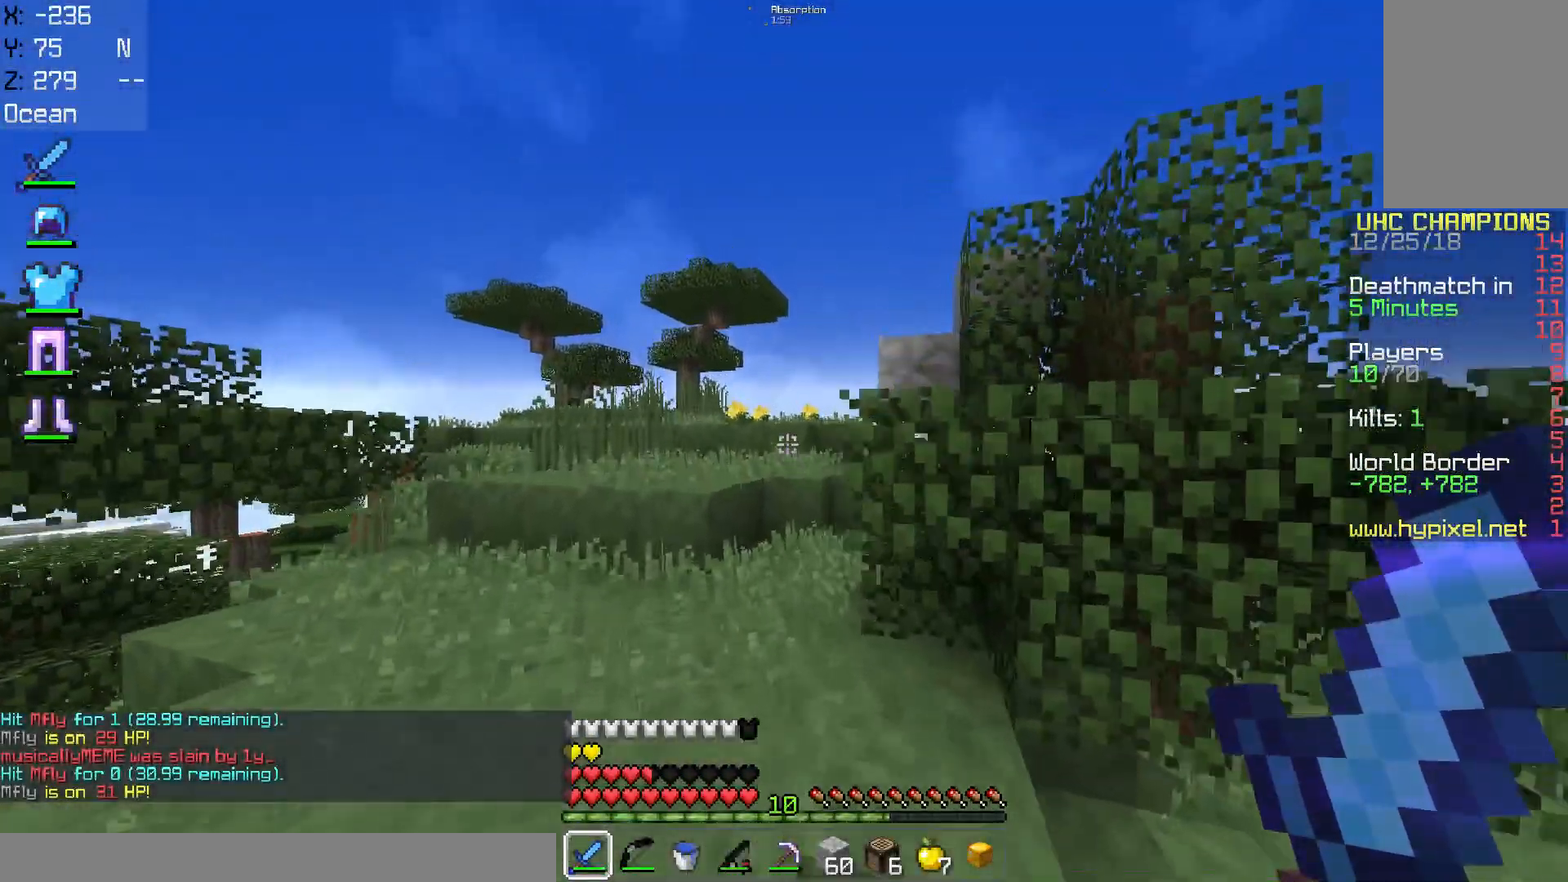
{"keys": ["a", "w"], "mouse": [], "events": [[84, "space", "up"]]}
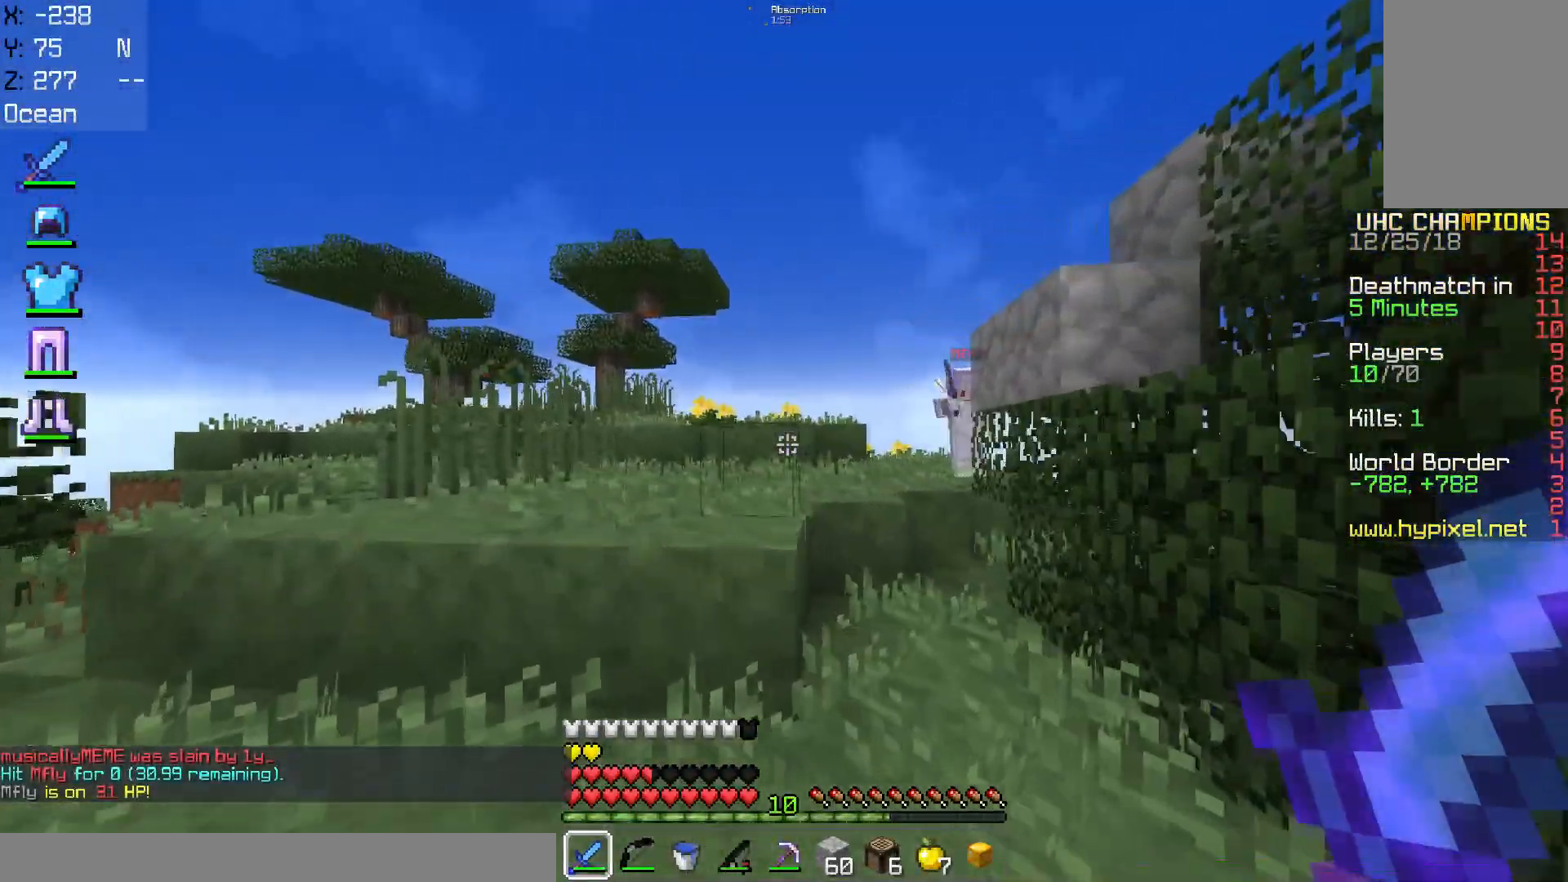
{"keys": ["a", "w"], "mouse": ["right"], "events": [[216, "space", "down"], [367, "mouse_right", "down"], [433, "space", "up"]]}
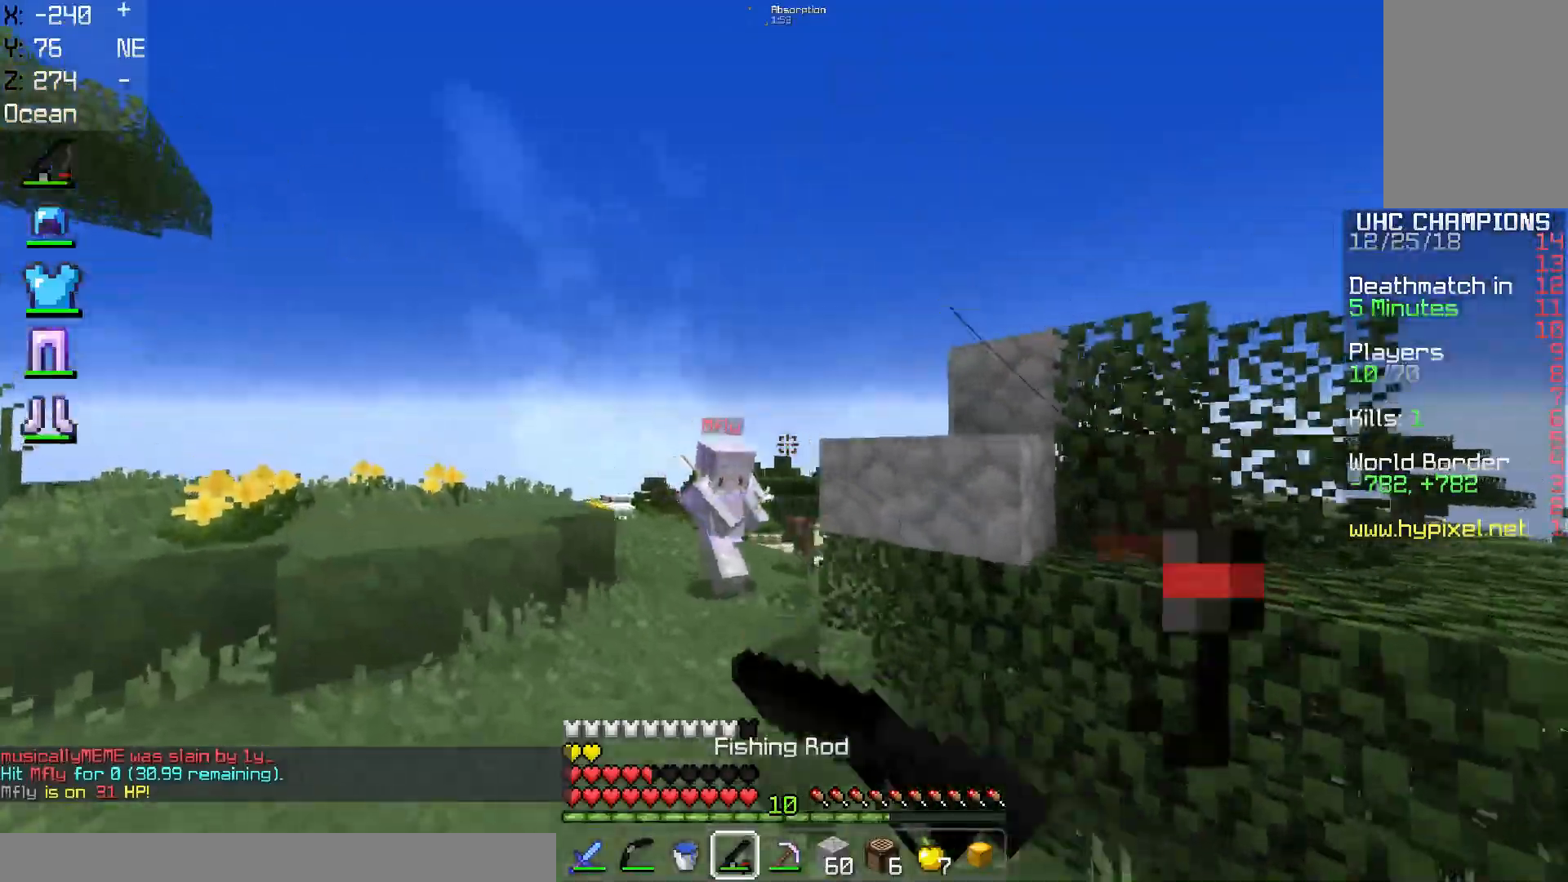
{"keys": ["d", "w"], "mouse": ["left"], "events": [[50, "mouse_right", "up"], [217, "mouse_left", "down"], [334, "a", "up"], [367, "d", "down"]]}
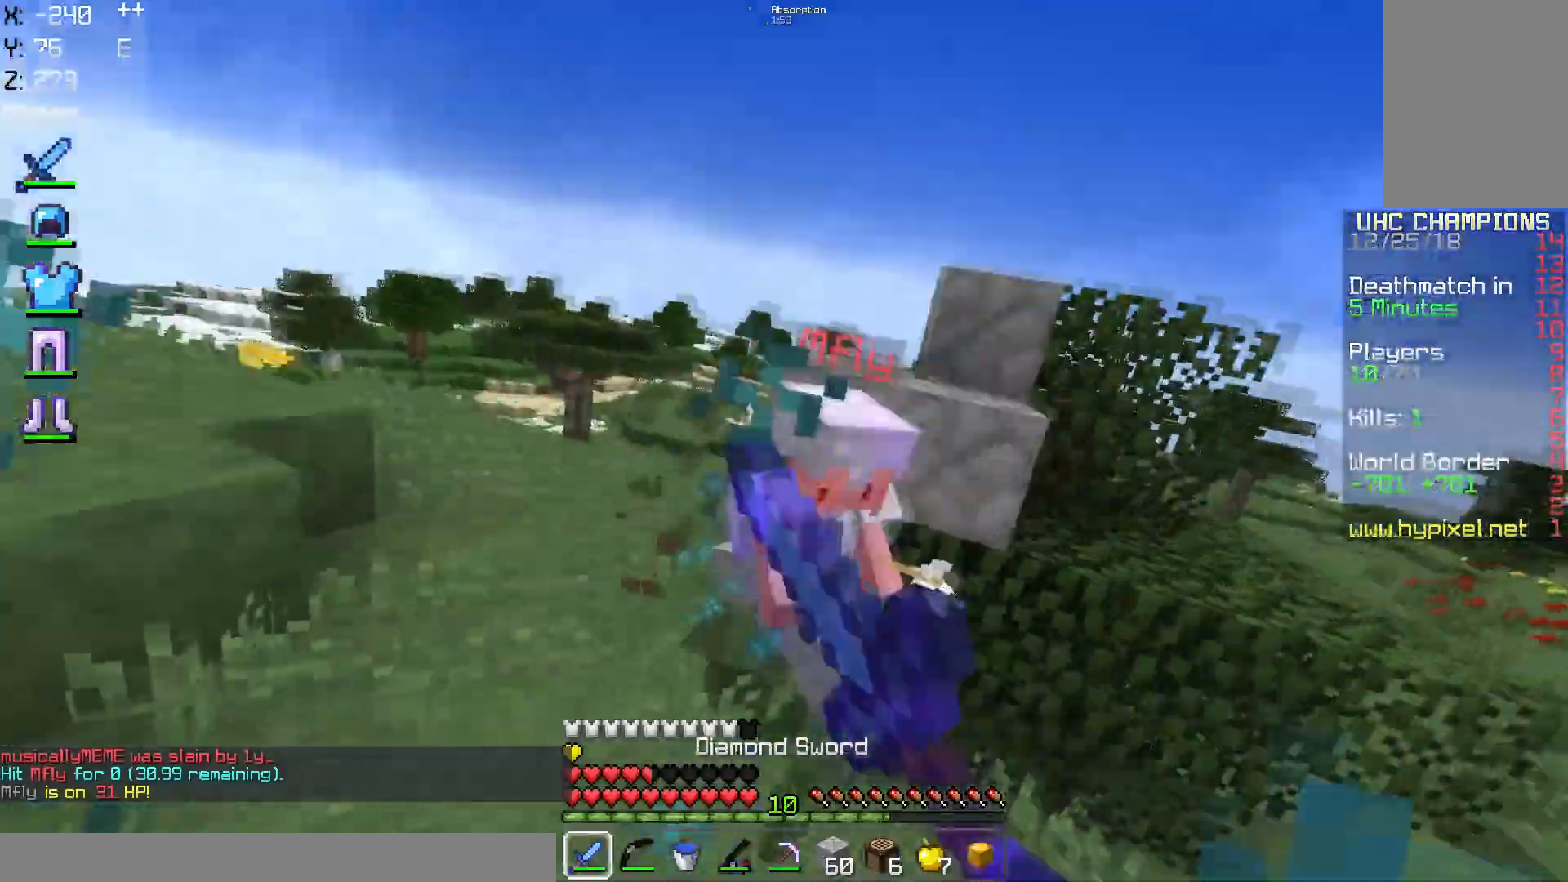
{"keys": ["d", "w"], "mouse": ["left"], "events": []}
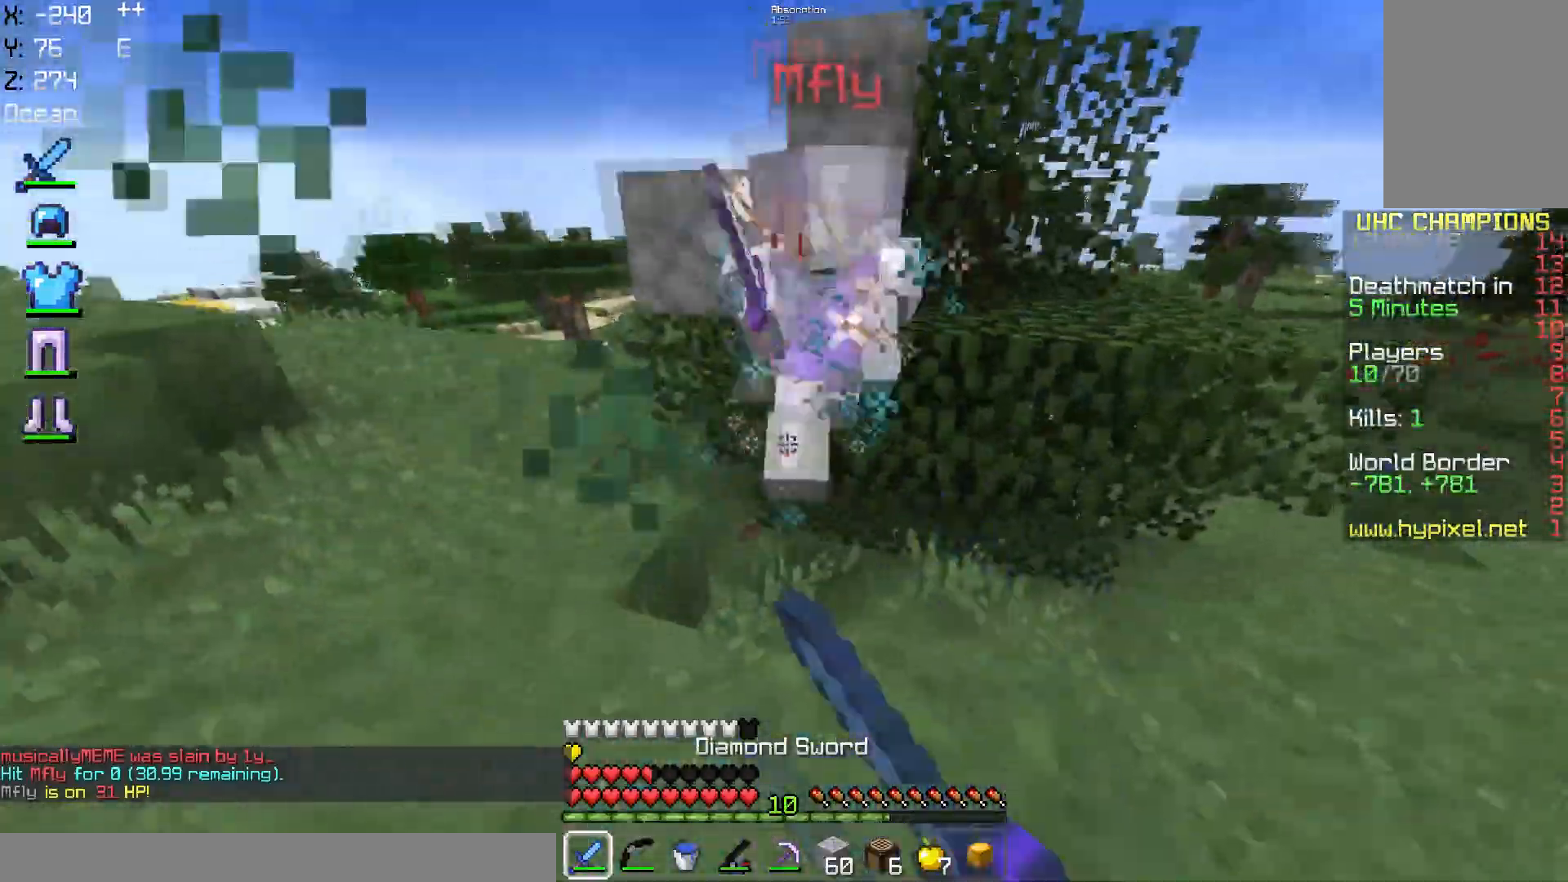
{"keys": ["d", "w"], "mouse": ["left"], "events": []}
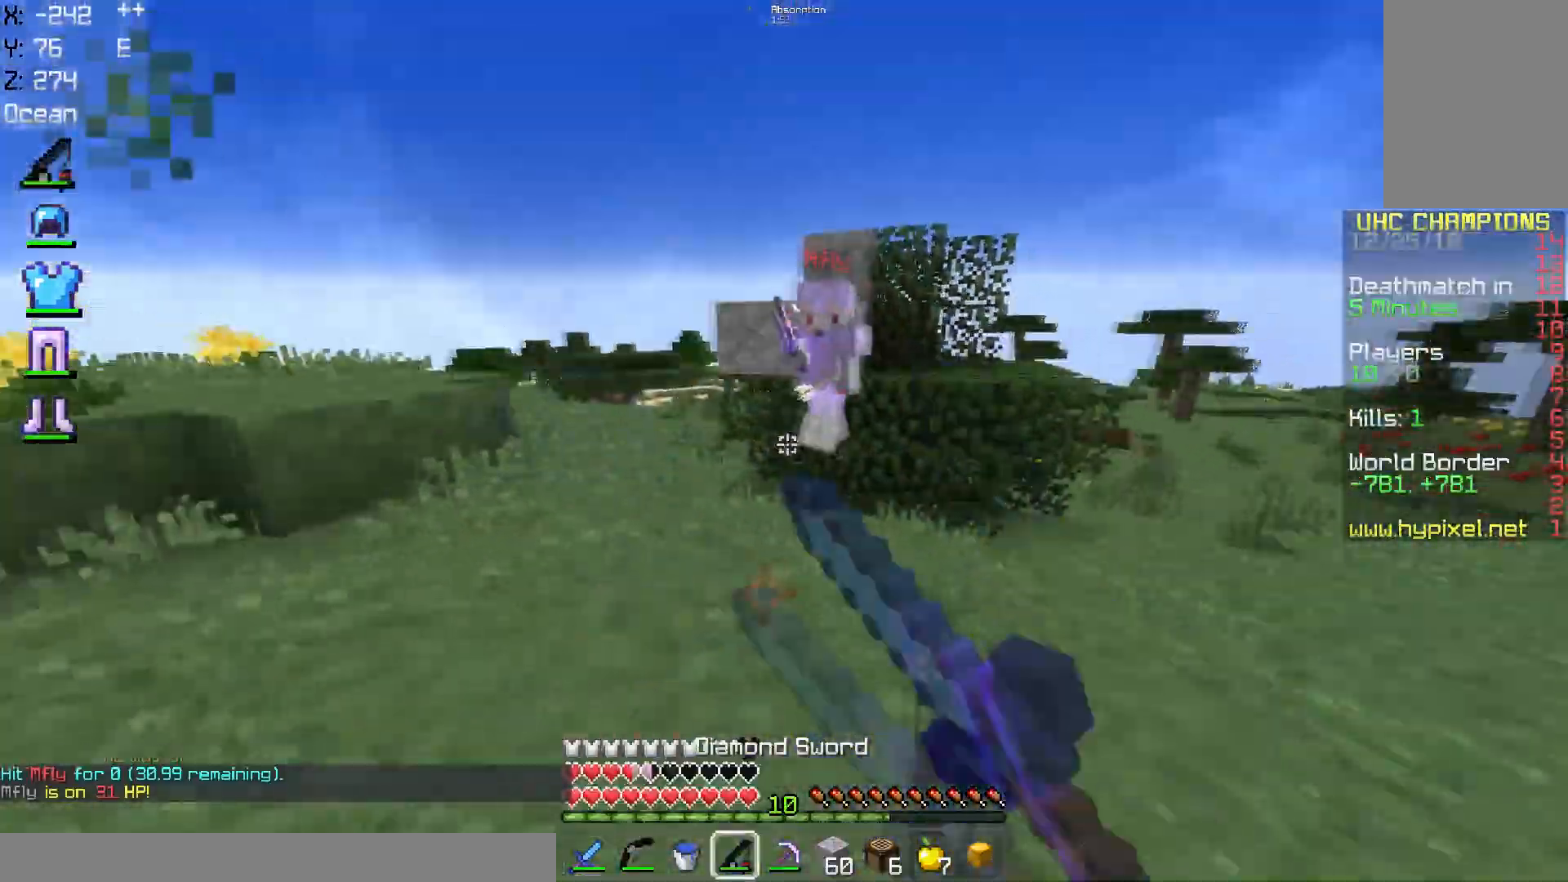
{"keys": ["d", "w"], "mouse": ["left"], "events": [[16, "mouse_right", "down"], [33, "mouse_left", "up"], [133, "mouse_right", "up"], [417, "mouse_left", "down"]]}
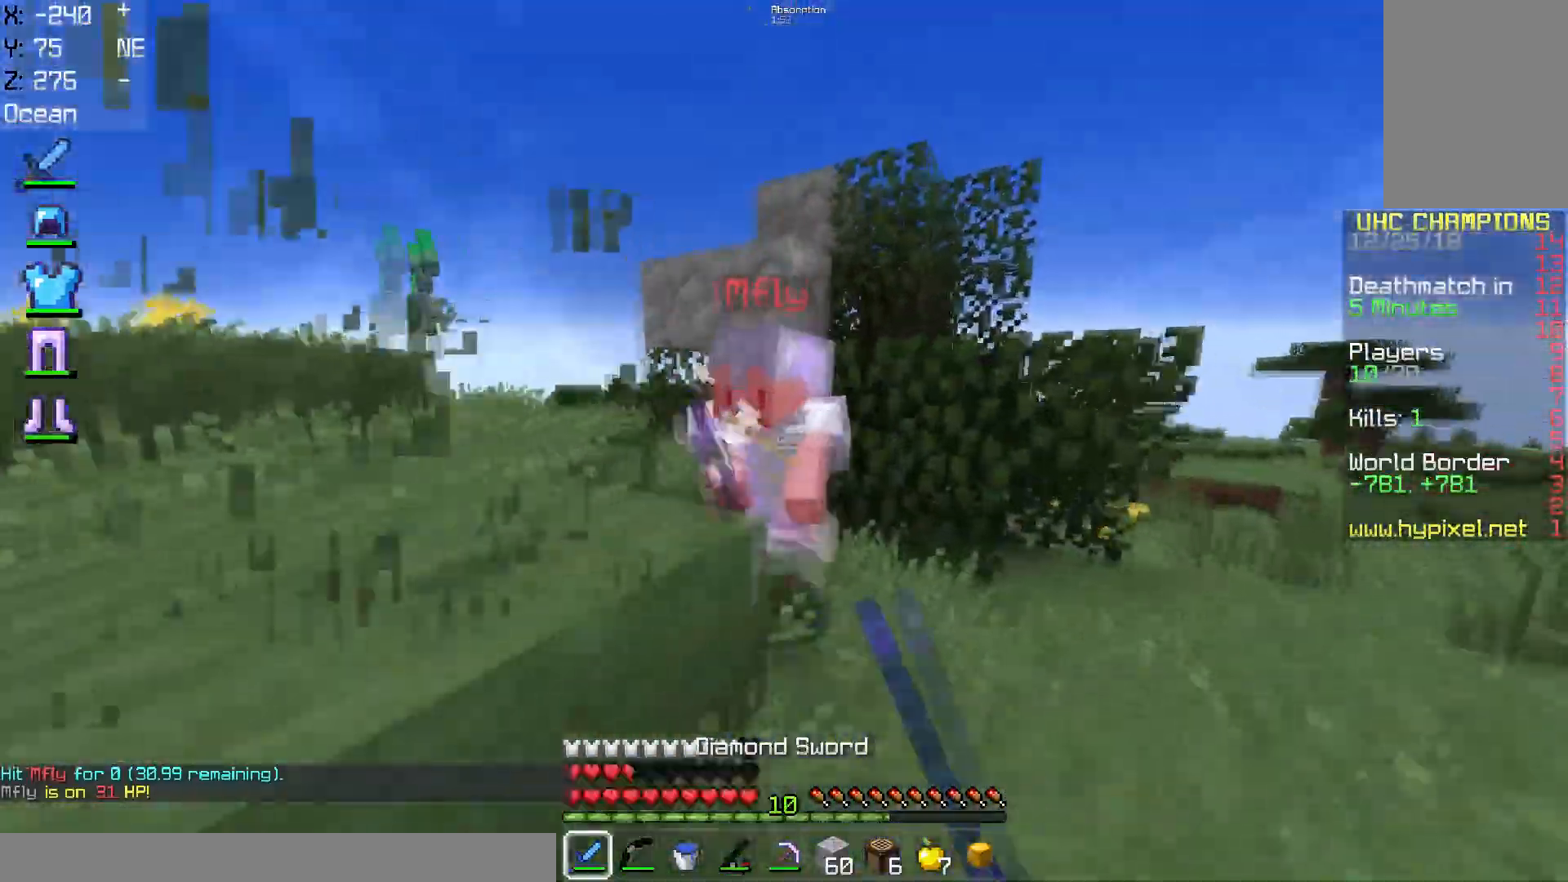
{"keys": ["d", "w"], "mouse": ["left"], "events": []}
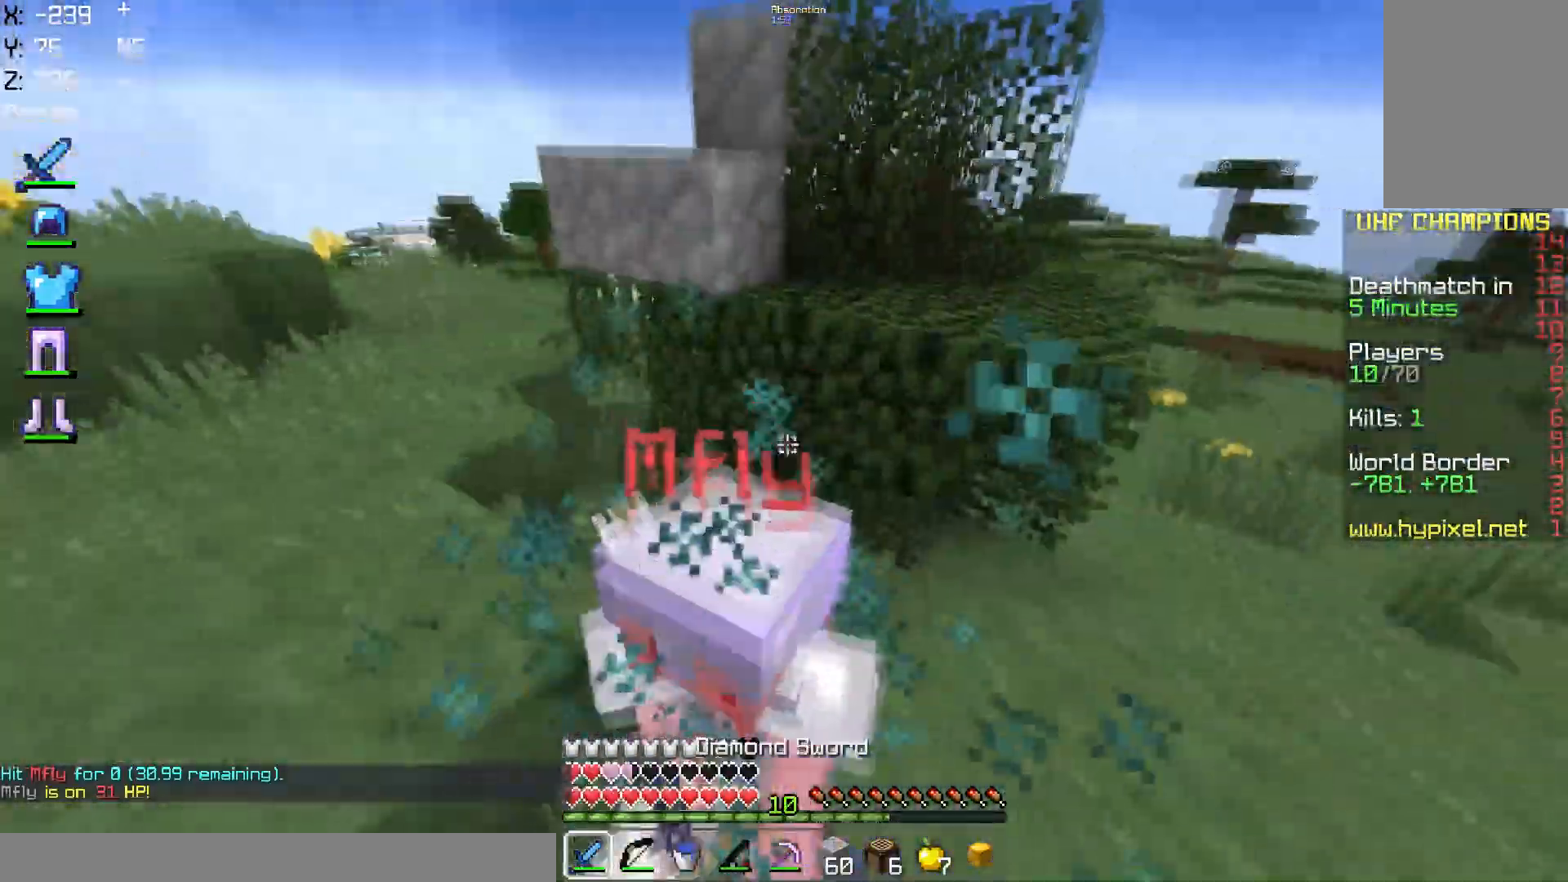
{"keys": ["d", "w"], "mouse": ["left"], "events": []}
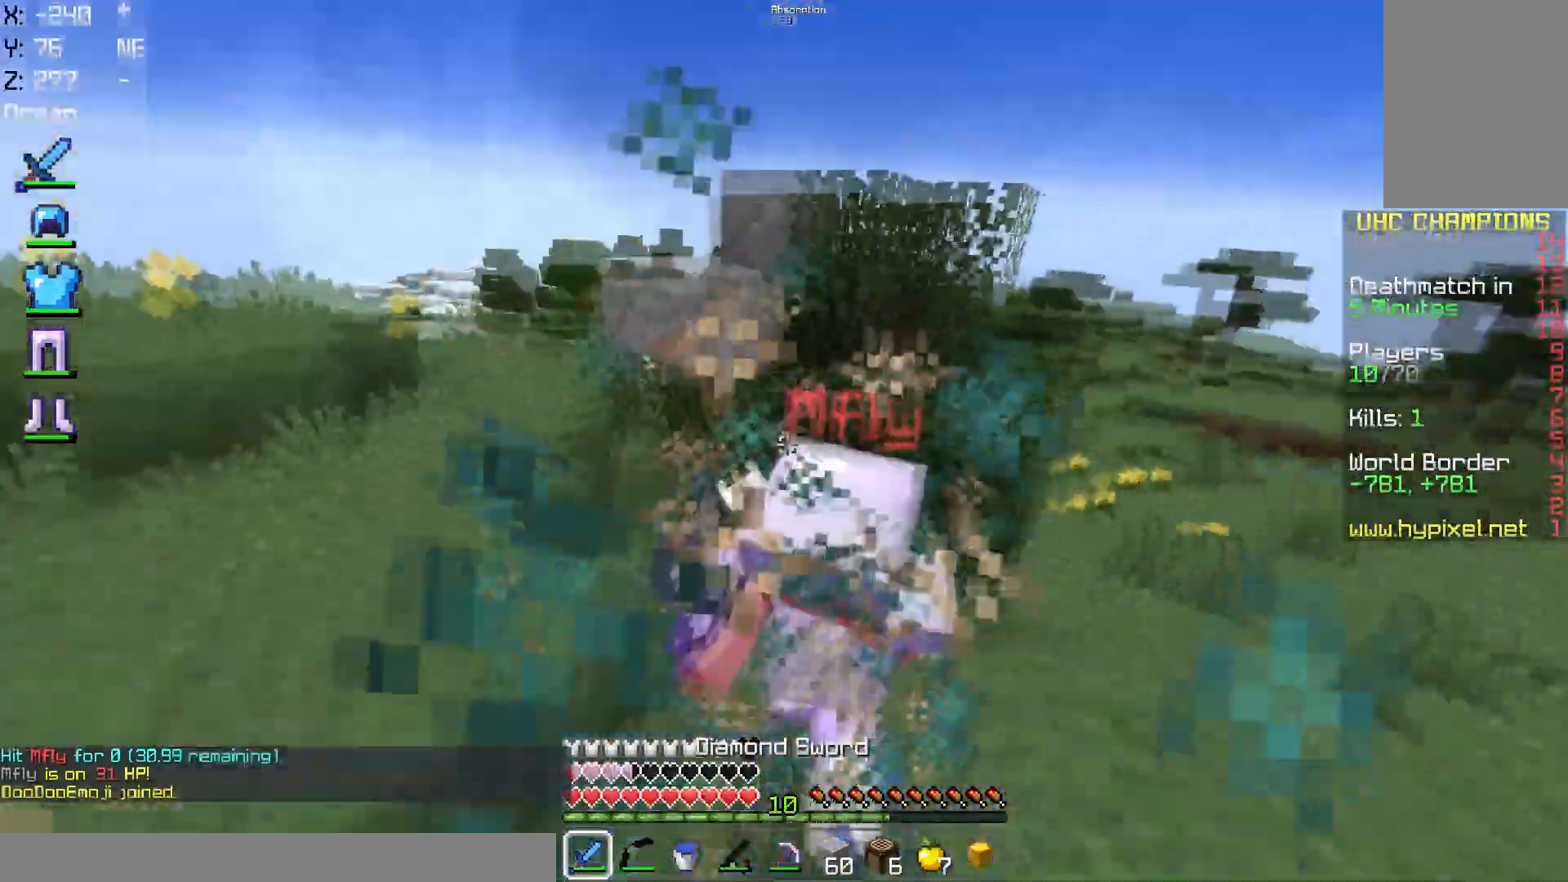
{"keys": ["w"], "mouse": ["left"], "events": [[334, "d", "up"]]}
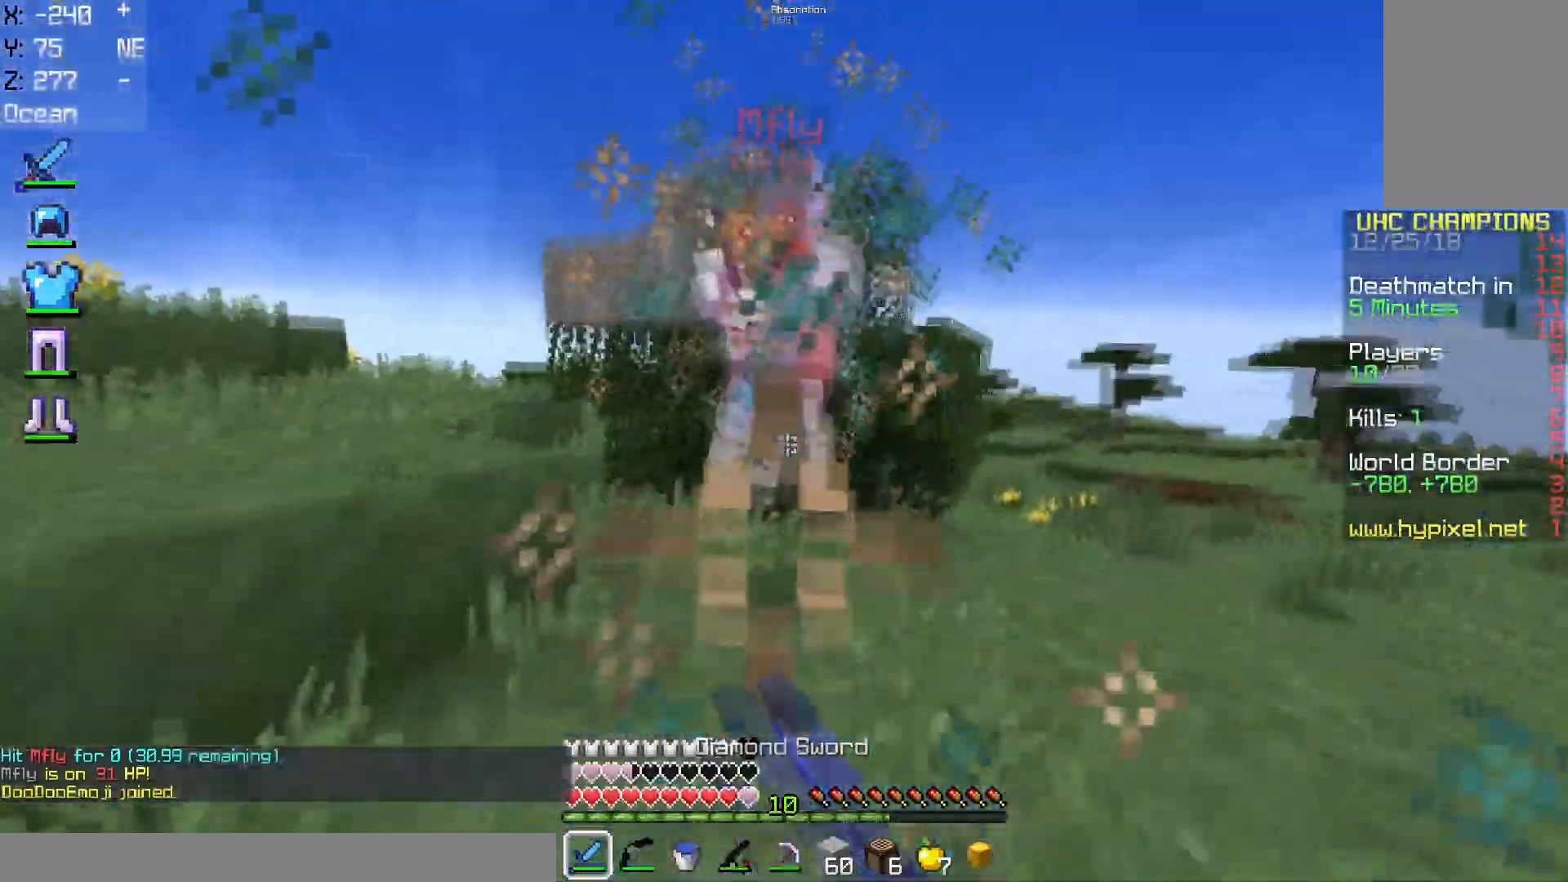
{"keys": ["w"], "mouse": ["left"], "events": [[50, "mouse_left", "up"], [116, "mouse_right", "down"], [250, "mouse_right", "up"], [317, "mouse_left", "down"]]}
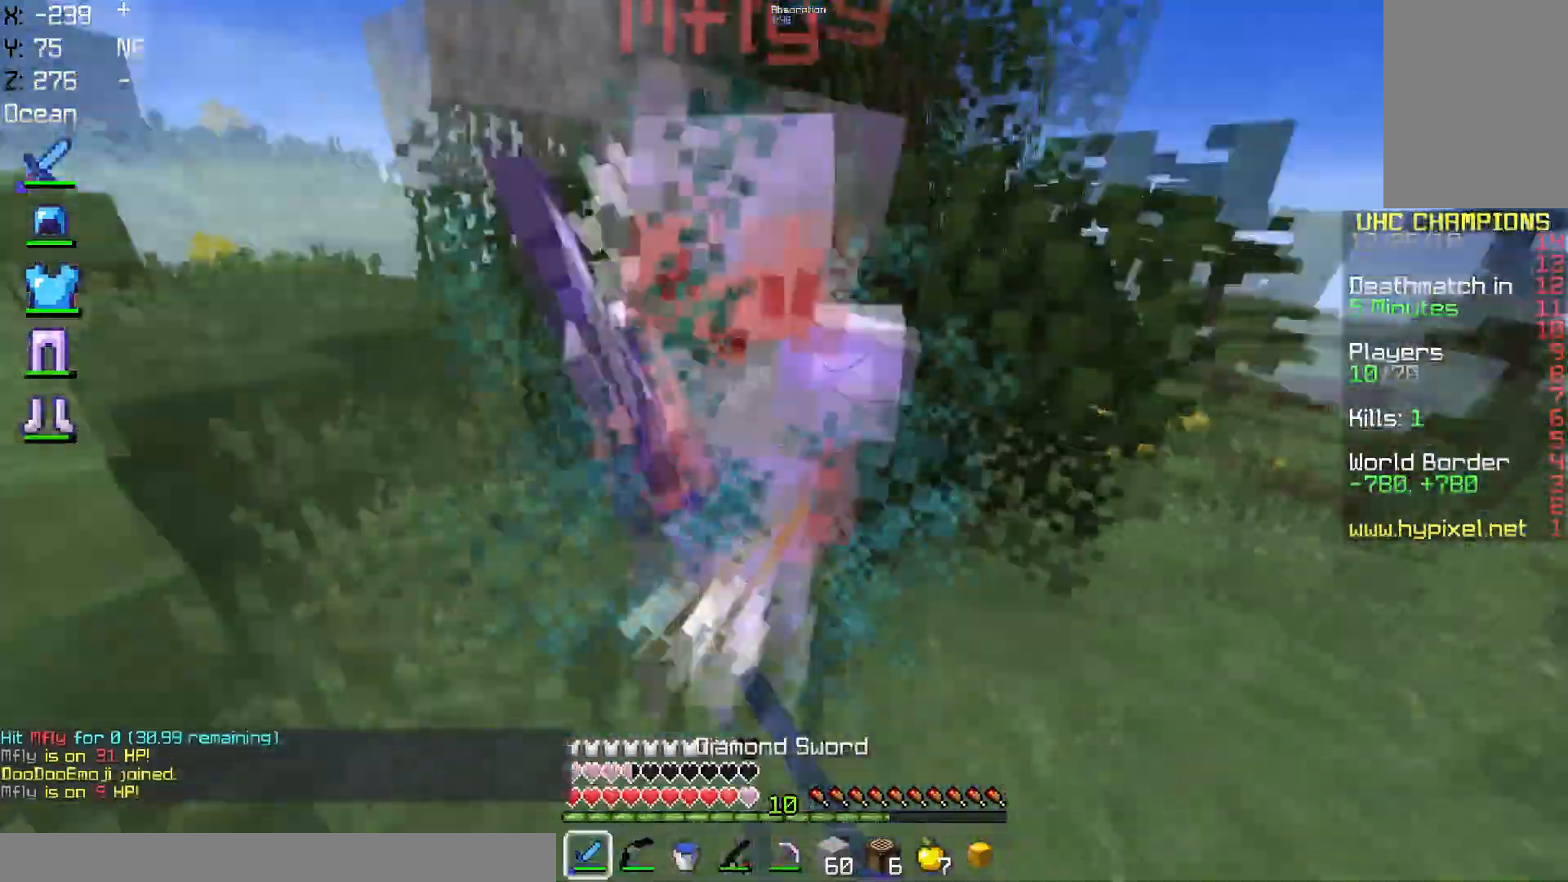
{"keys": ["w"], "mouse": [], "events": [[217, "space", "down"], [384, "mouse_left", "up"], [417, "space", "up"]]}
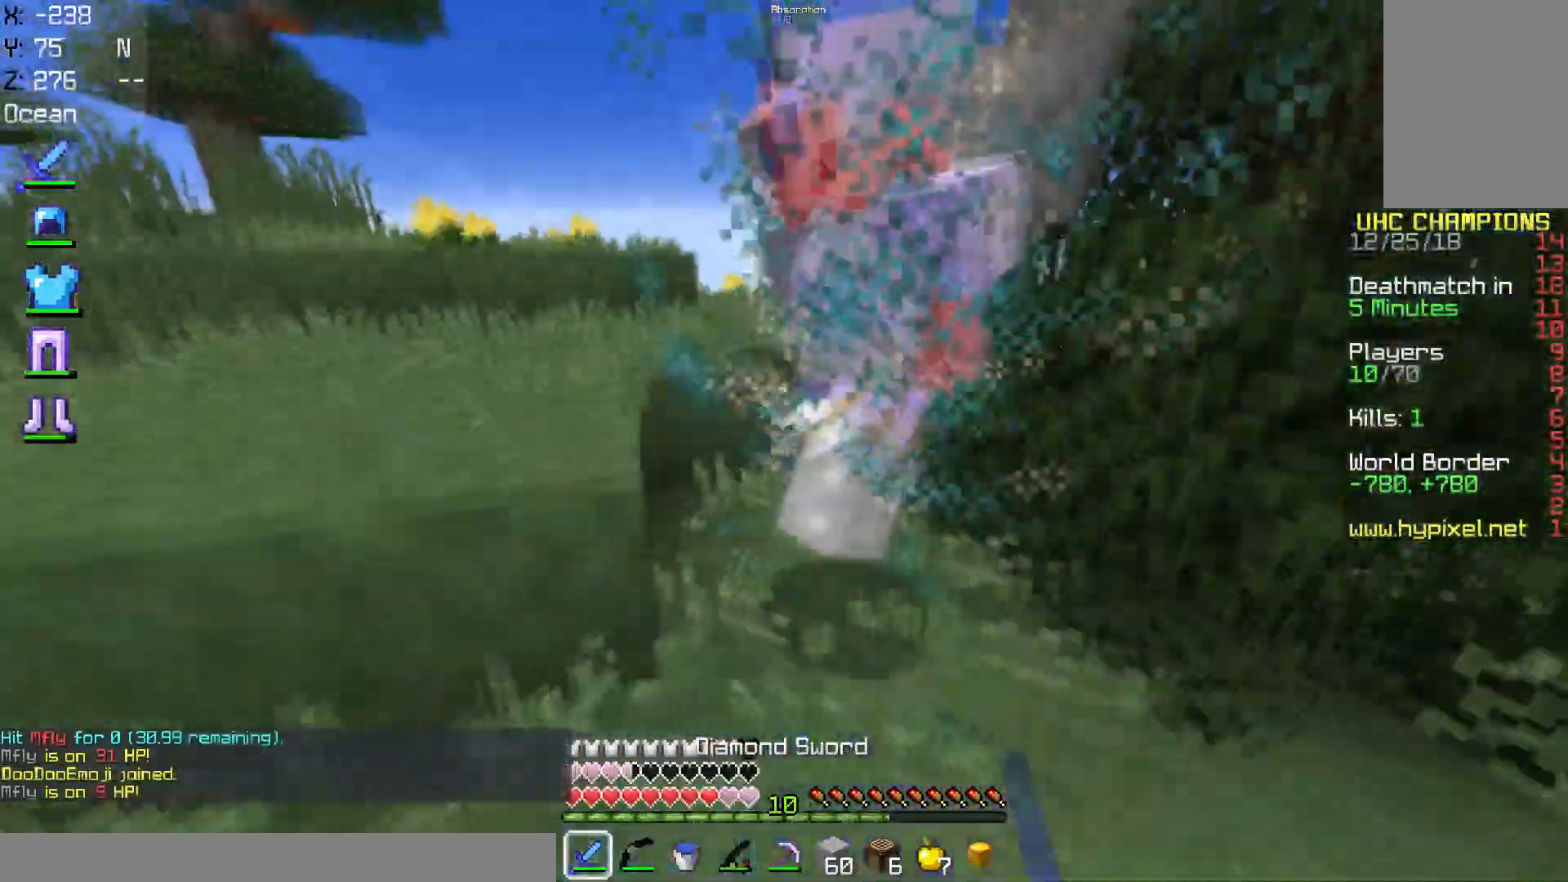
{"keys": ["w"], "mouse": ["left"], "events": [[16, "mouse_left", "down"]]}
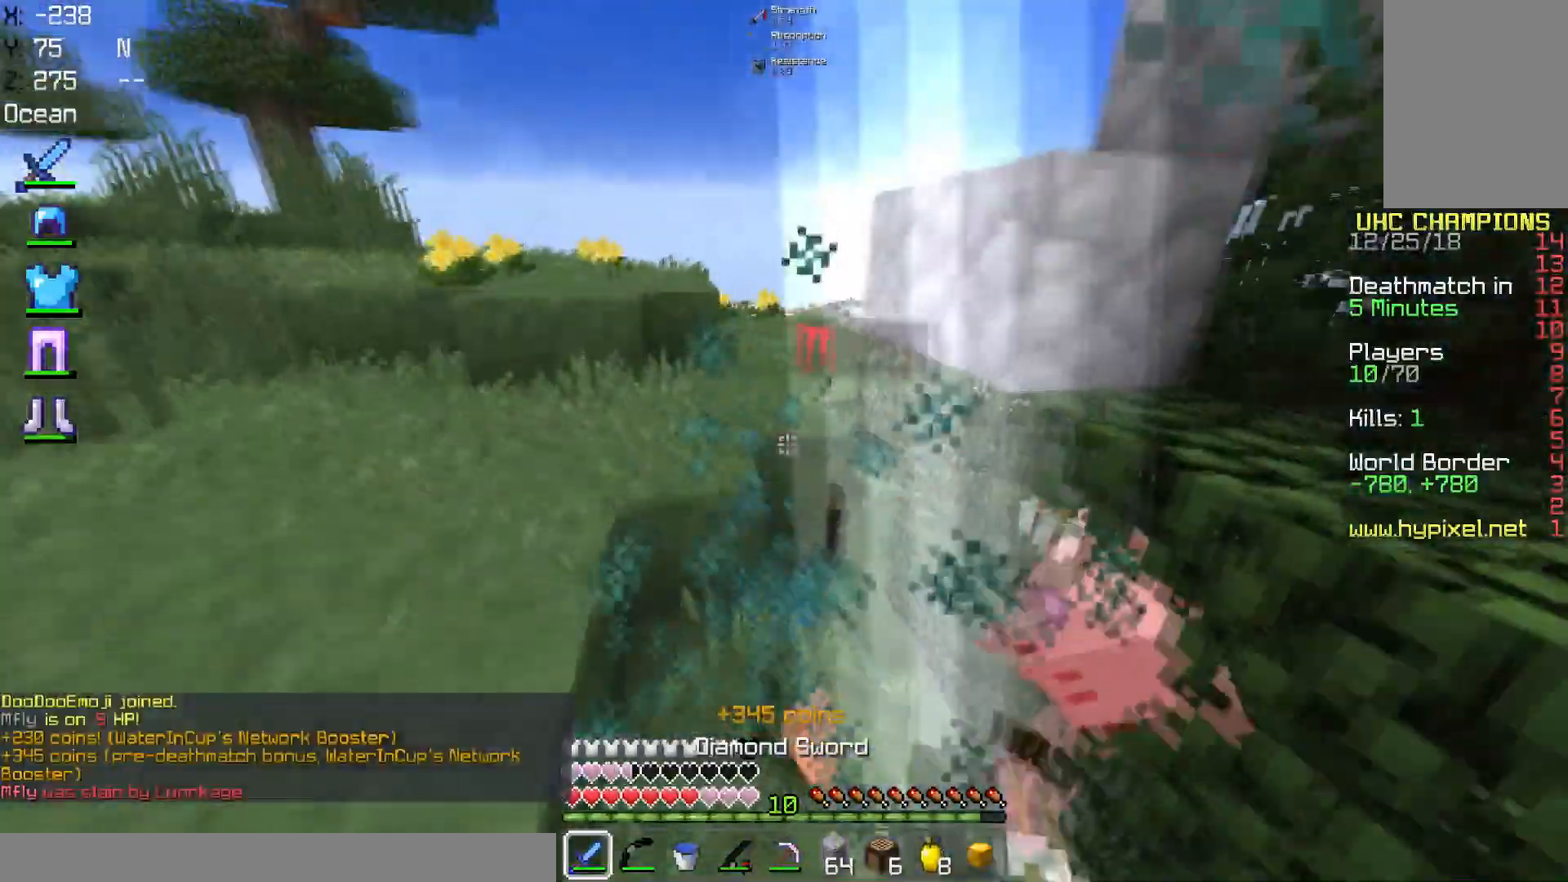
{"keys": ["w"], "mouse": [], "events": [[334, "mouse_left", "up"]]}
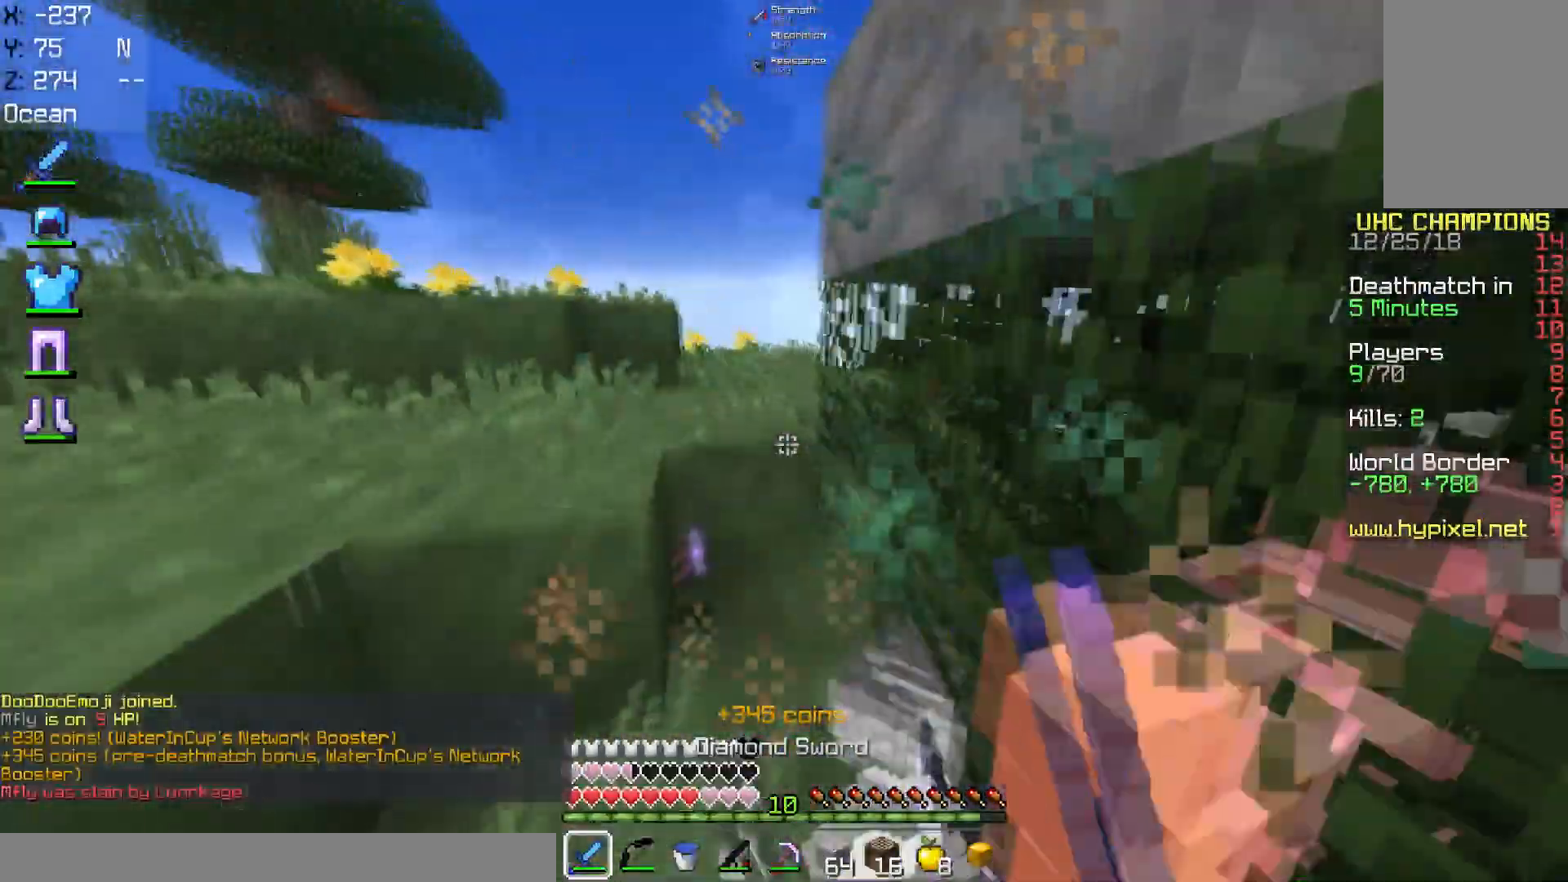
{"keys": ["a", "space", "w"], "mouse": [], "events": [[267, "a", "down"], [267, "space", "down"]]}
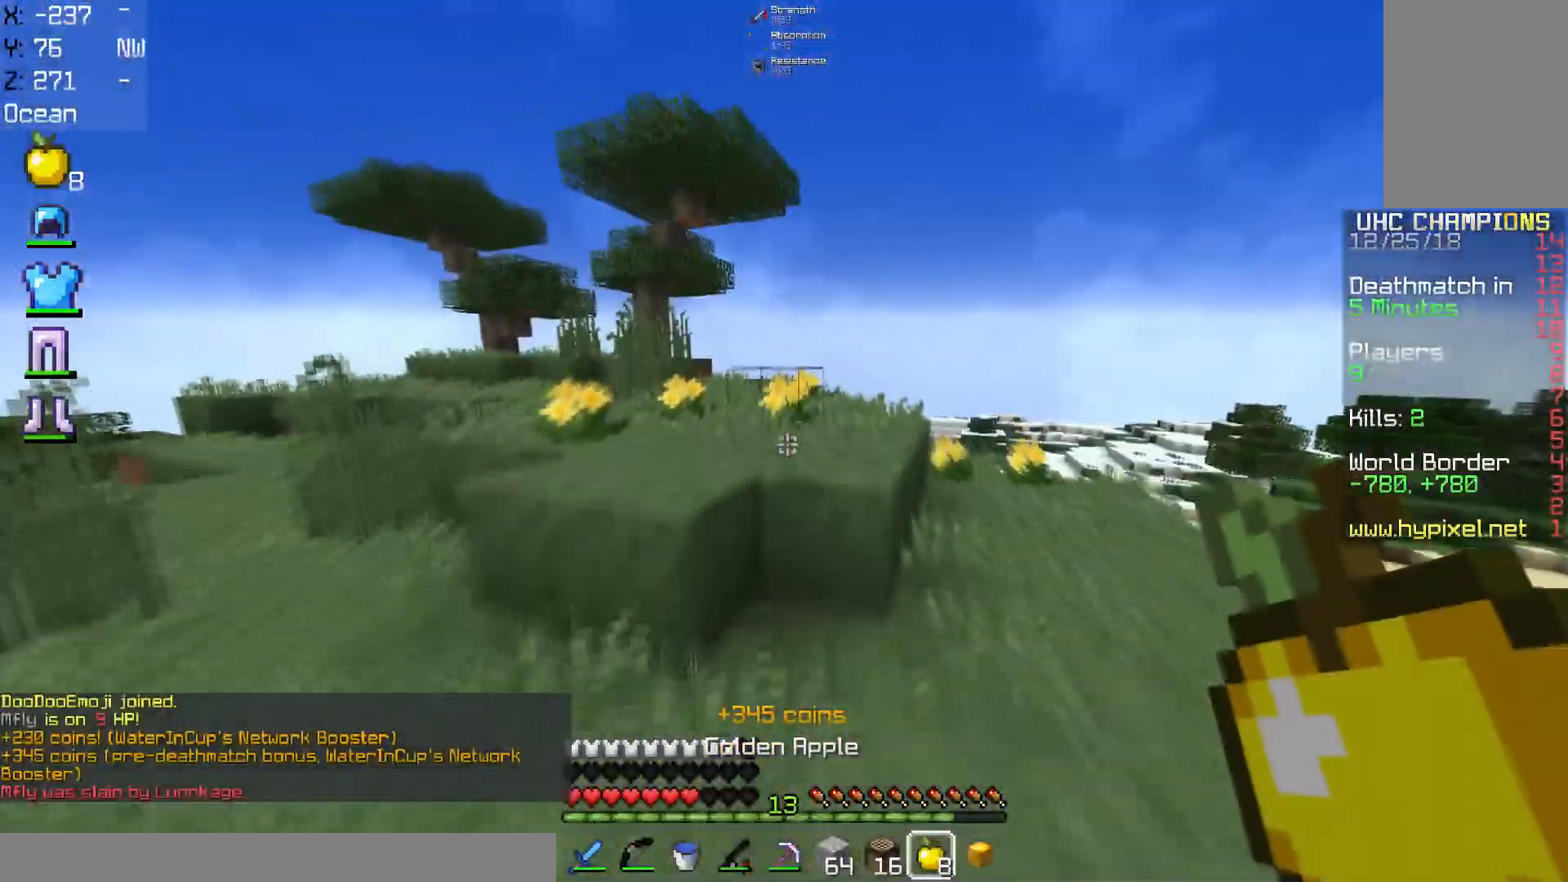
{"keys": ["a"], "mouse": ["left", "right"], "events": [[33, "space", "up"], [217, "space", "down"], [267, "mouse_right", "down"], [417, "mouse_left", "down"], [417, "space", "up"], [434, "w", "up"]]}
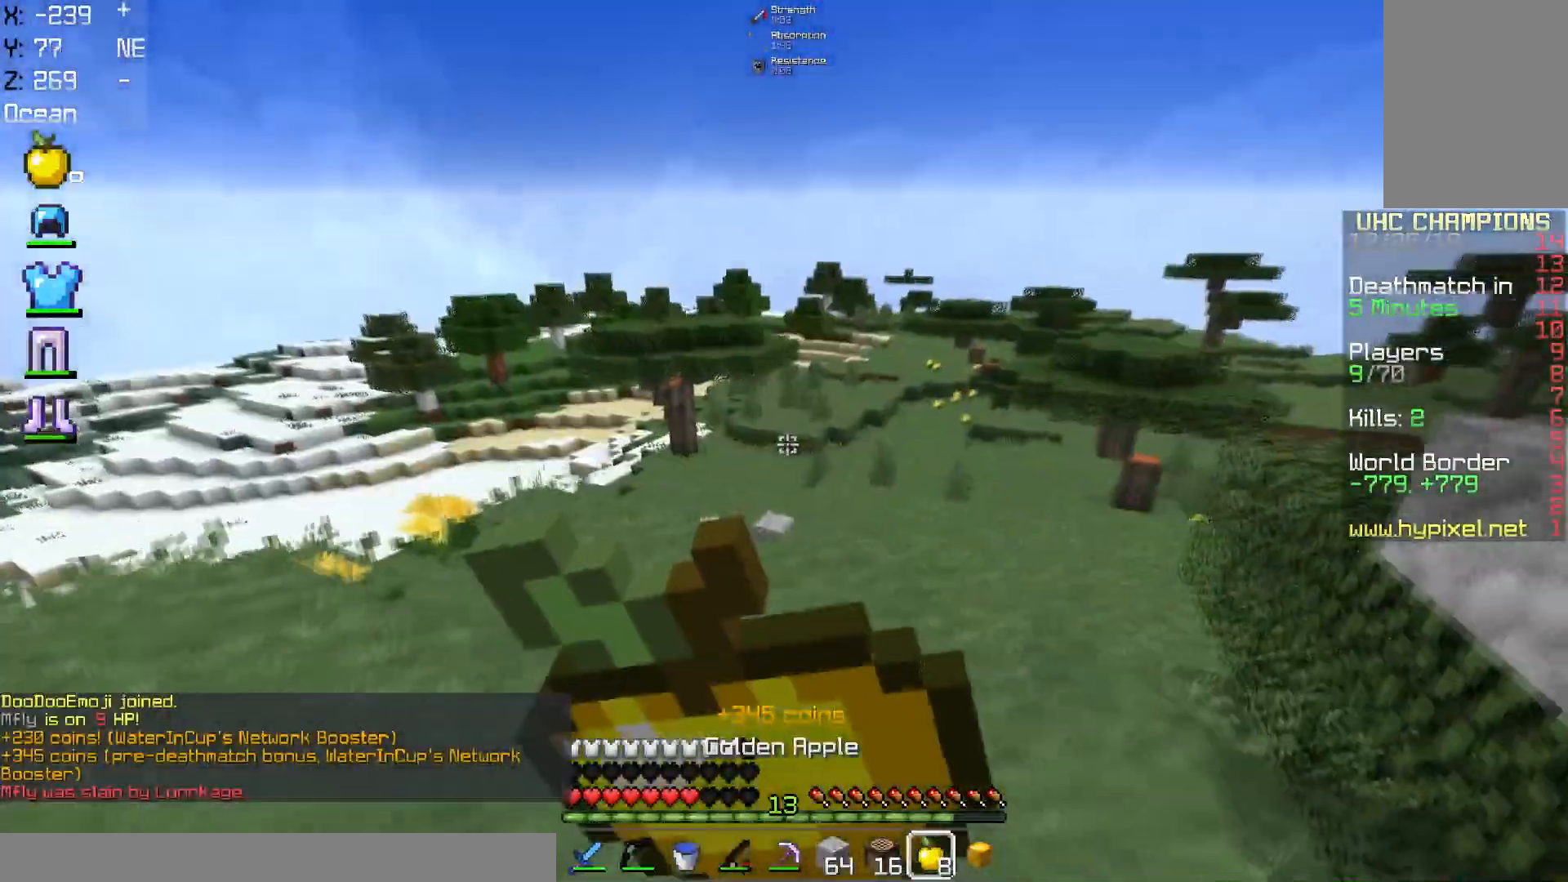
{"keys": ["d", "s"], "mouse": ["left", "right"], "events": [[66, "s", "down"], [317, "a", "up"], [317, "d", "down"]]}
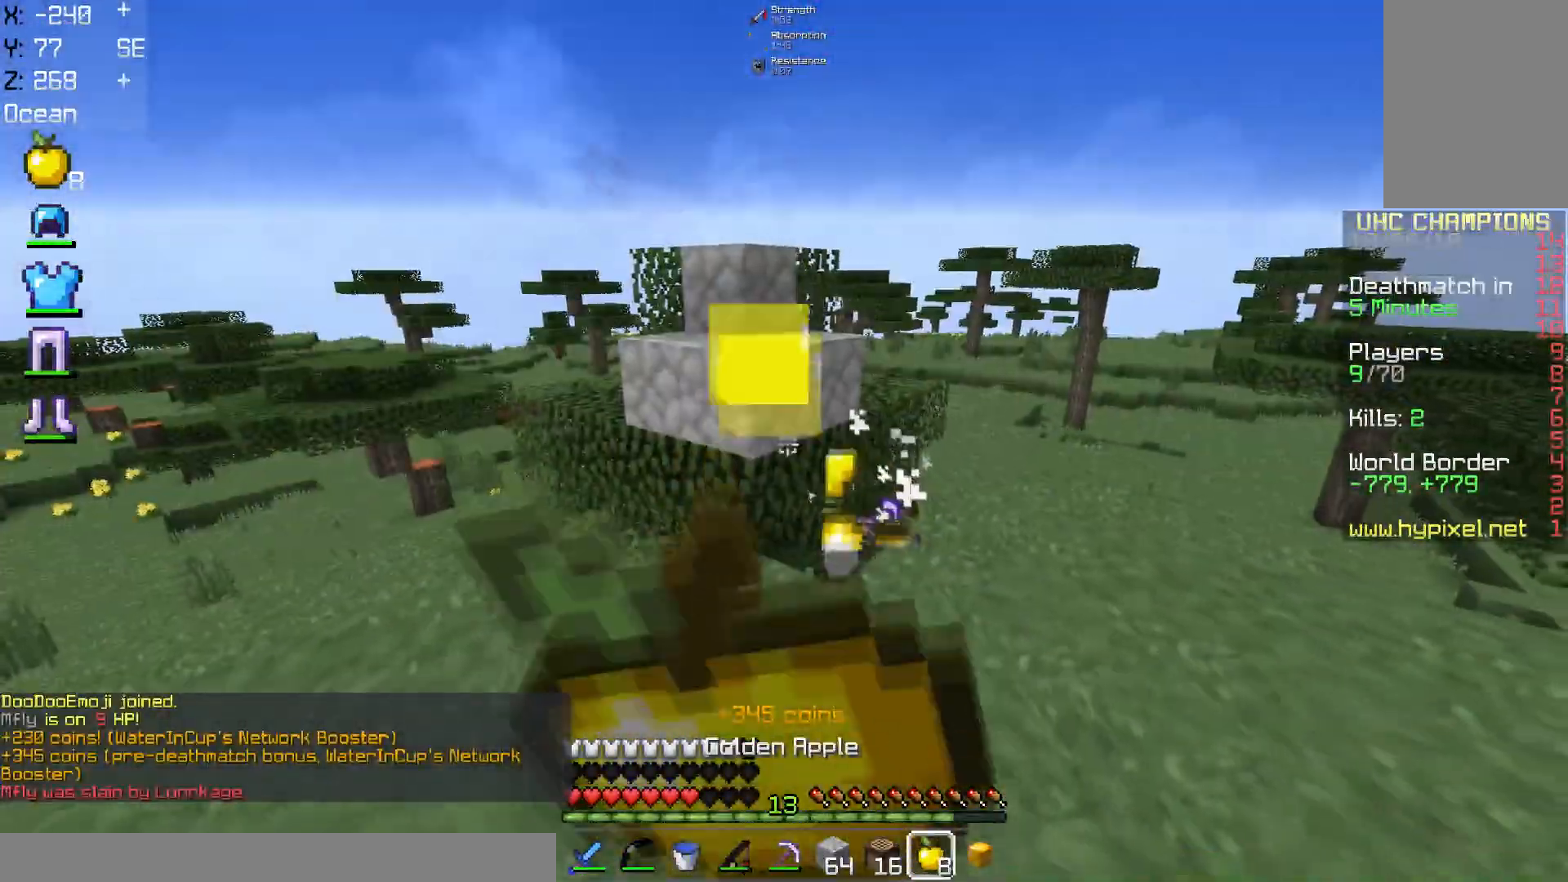
{"keys": ["a"], "mouse": ["left", "right"], "events": [[334, "s", "up"], [417, "a", "down"], [467, "d", "up"]]}
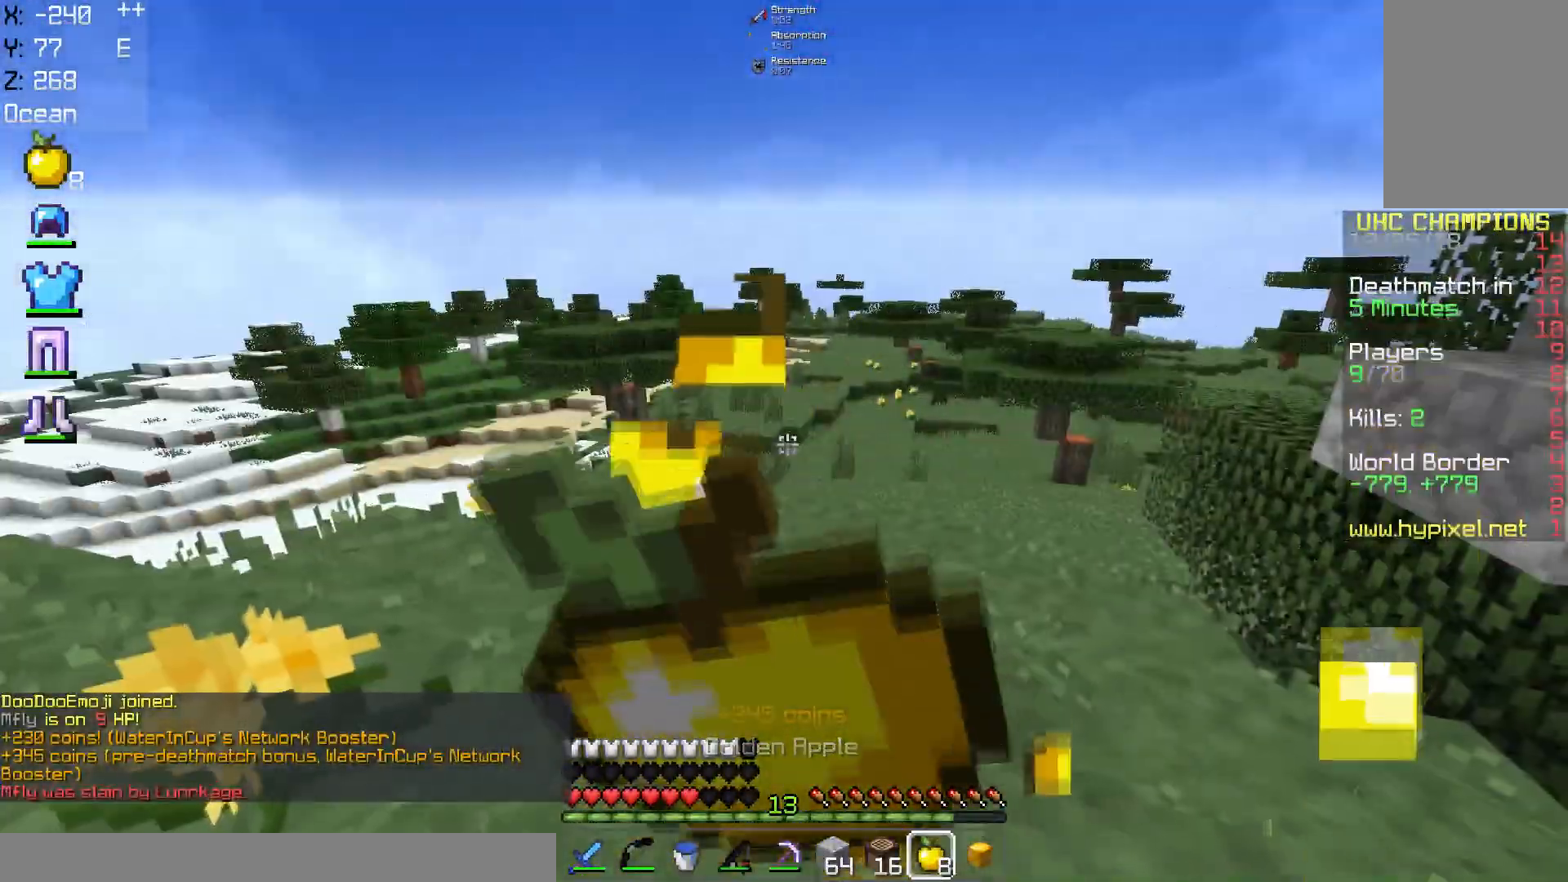
{"keys": ["a", "w"], "mouse": ["left", "right"], "events": [[467, "w", "down"]]}
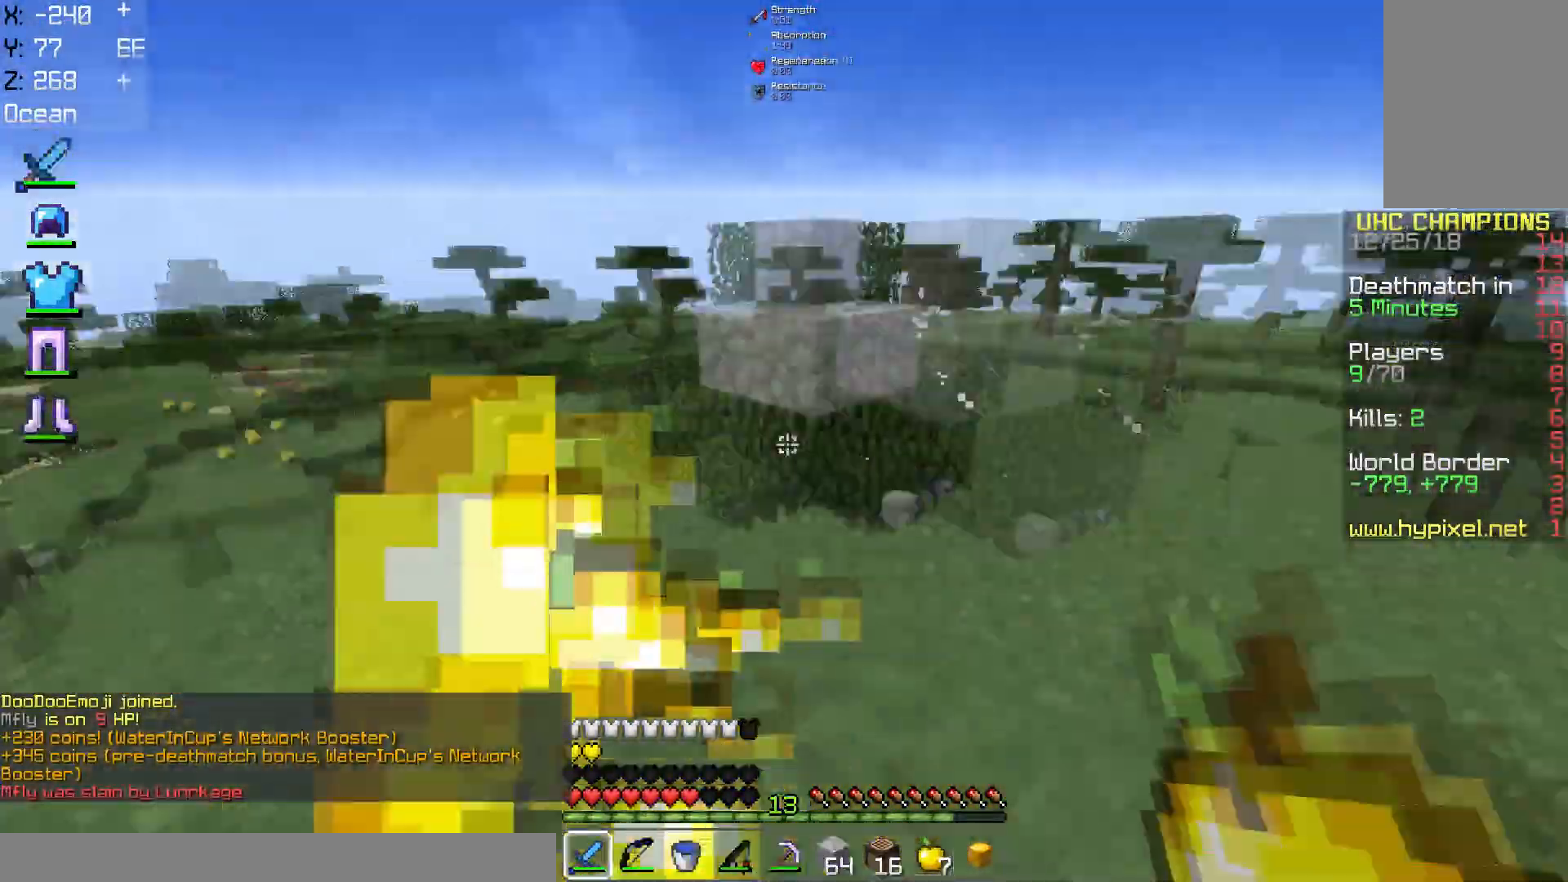
{"keys": ["a", "w"], "mouse": [], "events": [[17, "d", "down"], [17, "mouse_right", "up"], [33, "mouse_left", "up"], [84, "a", "up"], [184, "d", "up"], [467, "a", "down"]]}